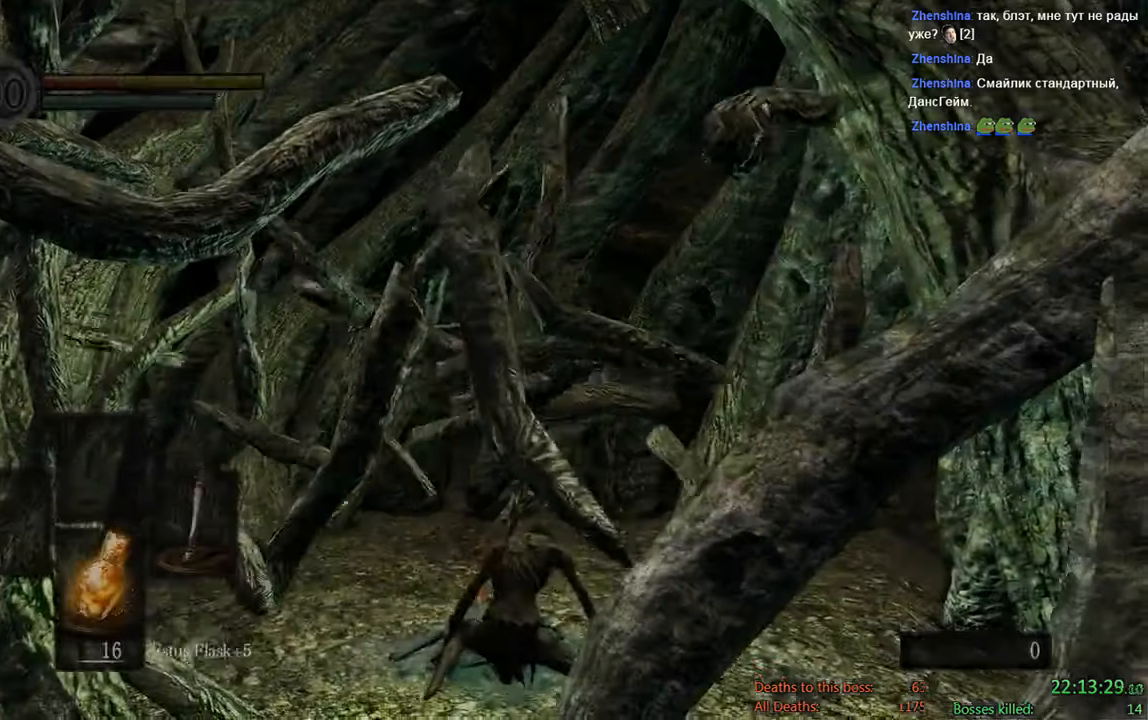
Gameplay with a controller (Xbox layout); each line is a JSON object with the inputs held at the frame after it (dt_ms = milliseconds from this image to that frame). "events" lists button and stick changes between this image and that frame as [ms after this image, input, new state], when the widget could be followed in between.
{"dt_ms": 500, "buttons": ["START"], "left_stick": "center", "right_stick": "center", "events": [[384, "START", "down"]]}
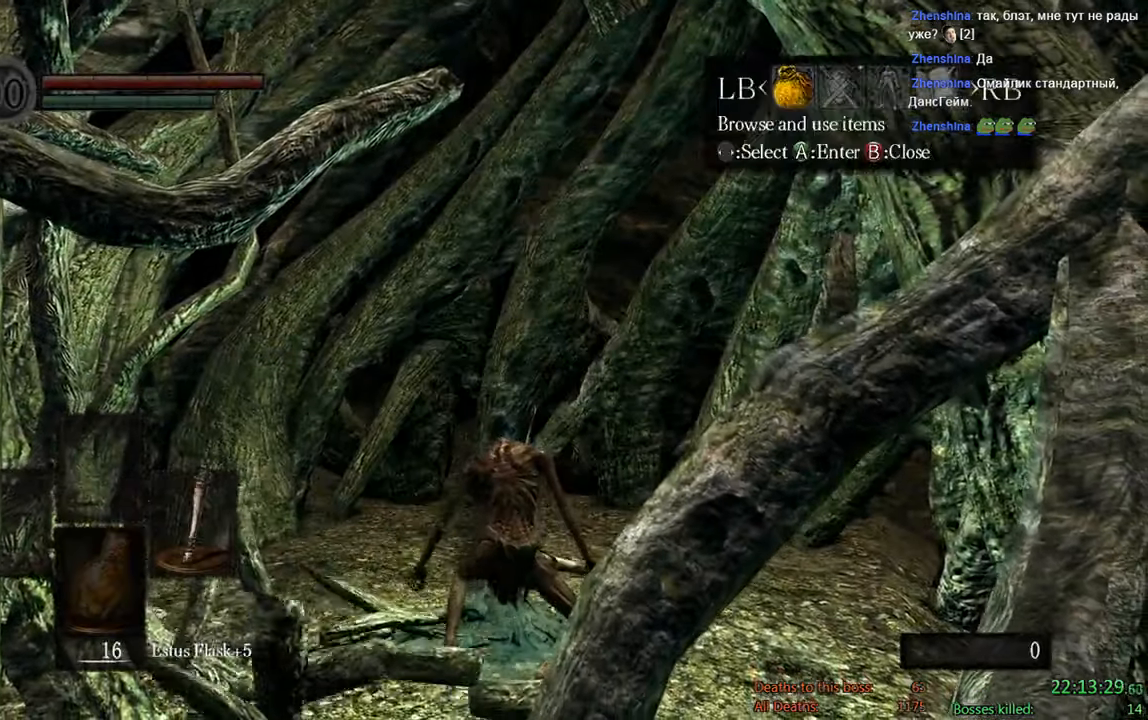
{"dt_ms": 500, "buttons": ["A"], "left_stick": "center", "right_stick": "center", "events": [[117, "START", "up"], [150, "DPAD_LEFT", "down"], [284, "A", "down"], [284, "DPAD_LEFT", "up"], [383, "A", "up"], [383, "DPAD_UP", "down"], [416, "DPAD_LEFT", "down"], [450, "A", "down"], [450, "DPAD_UP", "up"], [483, "DPAD_LEFT", "up"]]}
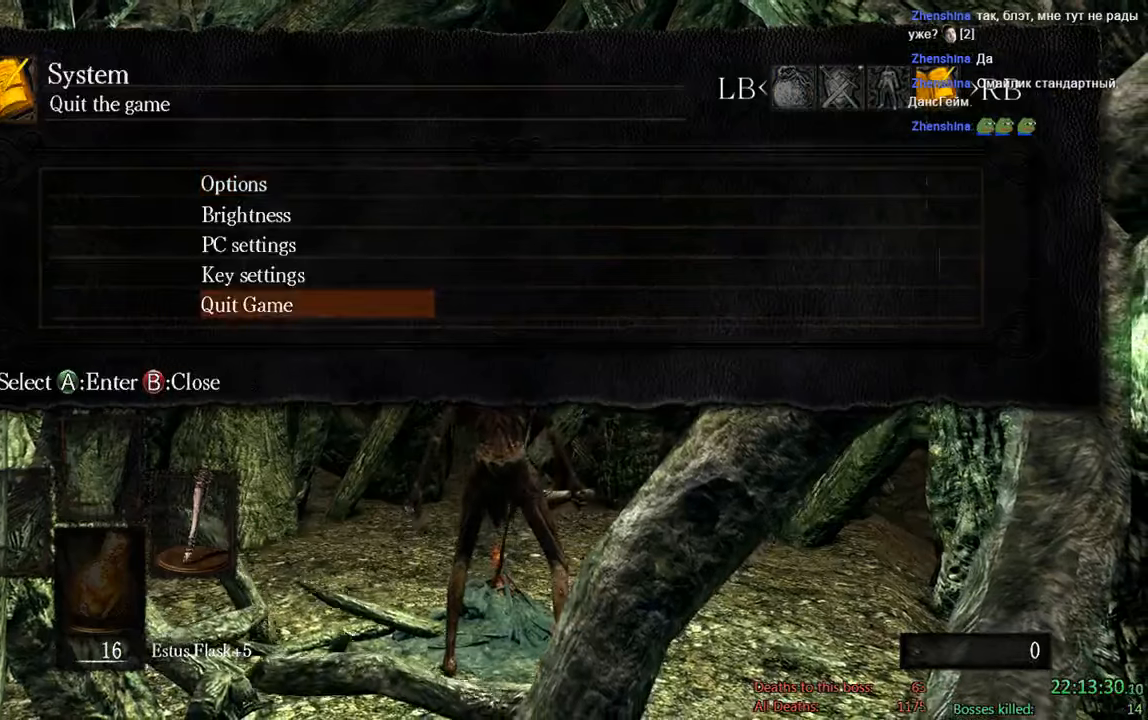
{"dt_ms": 500, "buttons": [], "left_stick": "center", "right_stick": "center", "events": [[83, "A", "up"], [83, "DPAD_LEFT", "down"], [183, "A", "down"], [216, "DPAD_LEFT", "up"], [333, "A", "up"]]}
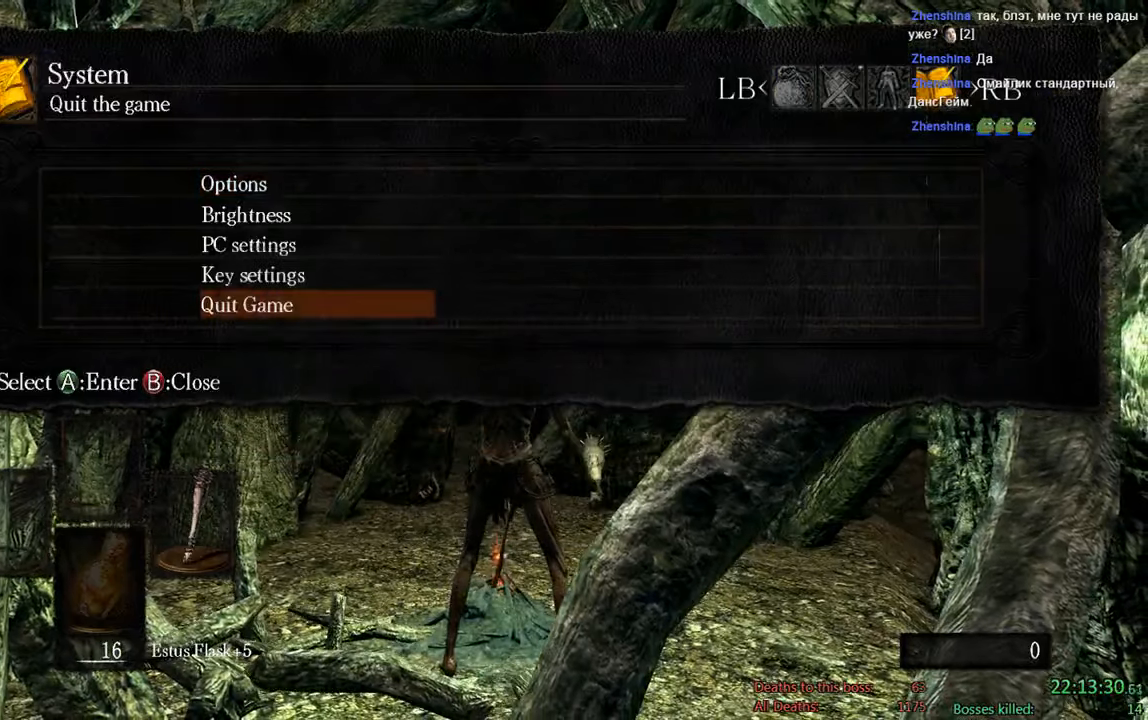
{"dt_ms": 500, "buttons": [], "left_stick": "center", "right_stick": "center", "events": [[133, "A", "down"], [233, "A", "up"], [400, "A", "down"], [500, "A", "up"]]}
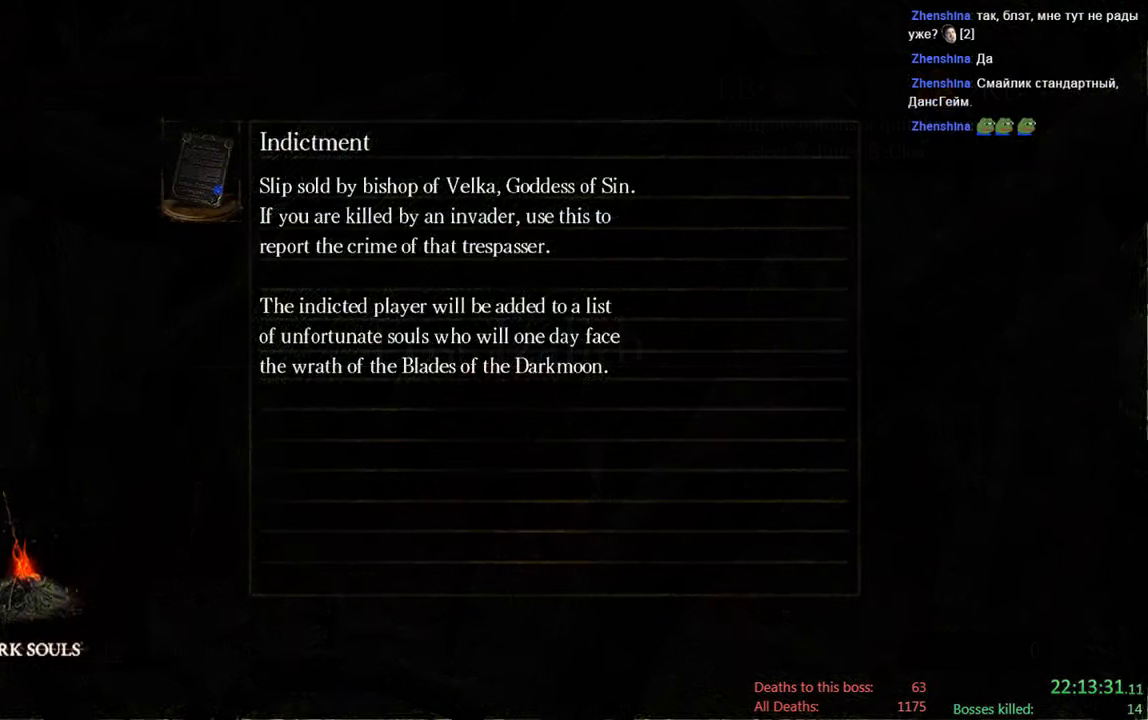
{"dt_ms": 500, "buttons": ["A"], "left_stick": "center", "right_stick": "center", "events": [[133, "A", "down"], [283, "A", "up"], [466, "A", "down"]]}
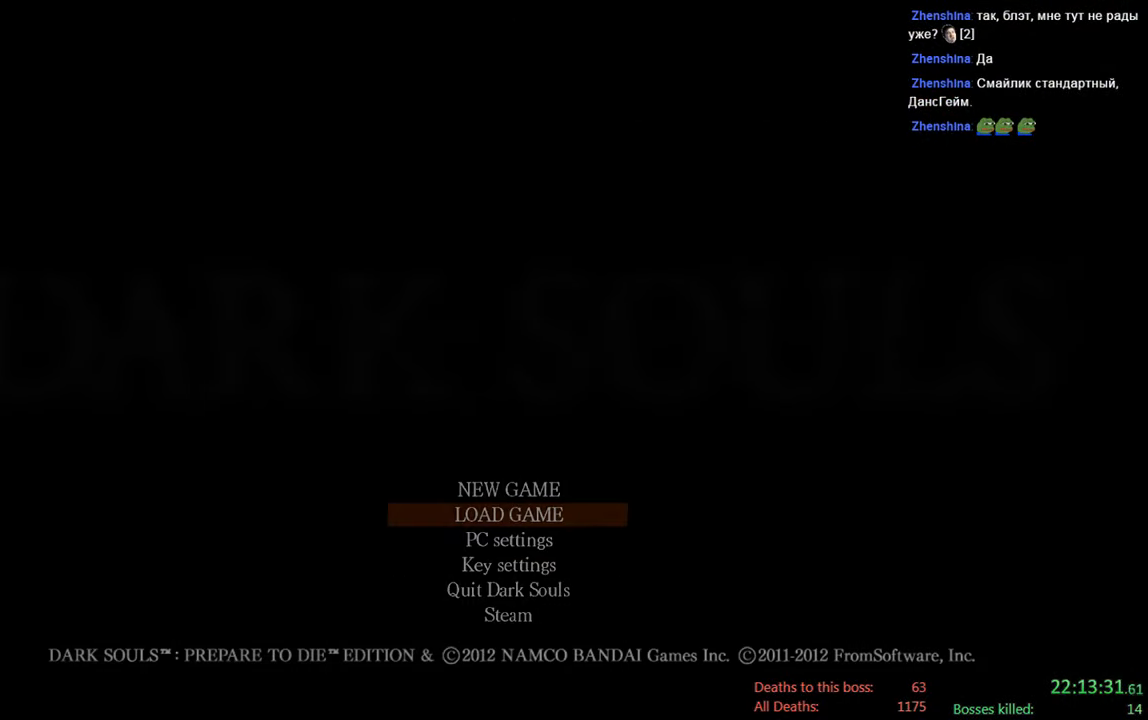
{"dt_ms": 500, "buttons": [], "left_stick": "center", "right_stick": "center", "events": [[133, "A", "up"], [300, "A", "down"], [416, "A", "up"]]}
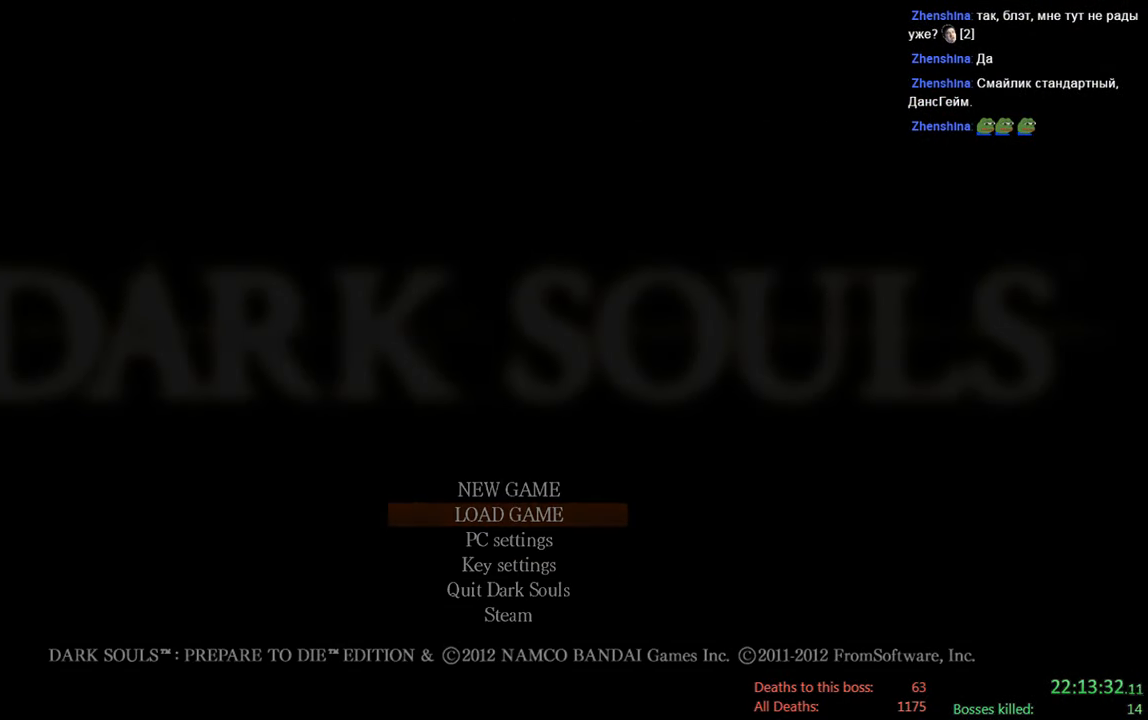
{"dt_ms": 500, "buttons": [], "left_stick": "center", "right_stick": "center", "events": [[183, "A", "down"], [316, "A", "up"]]}
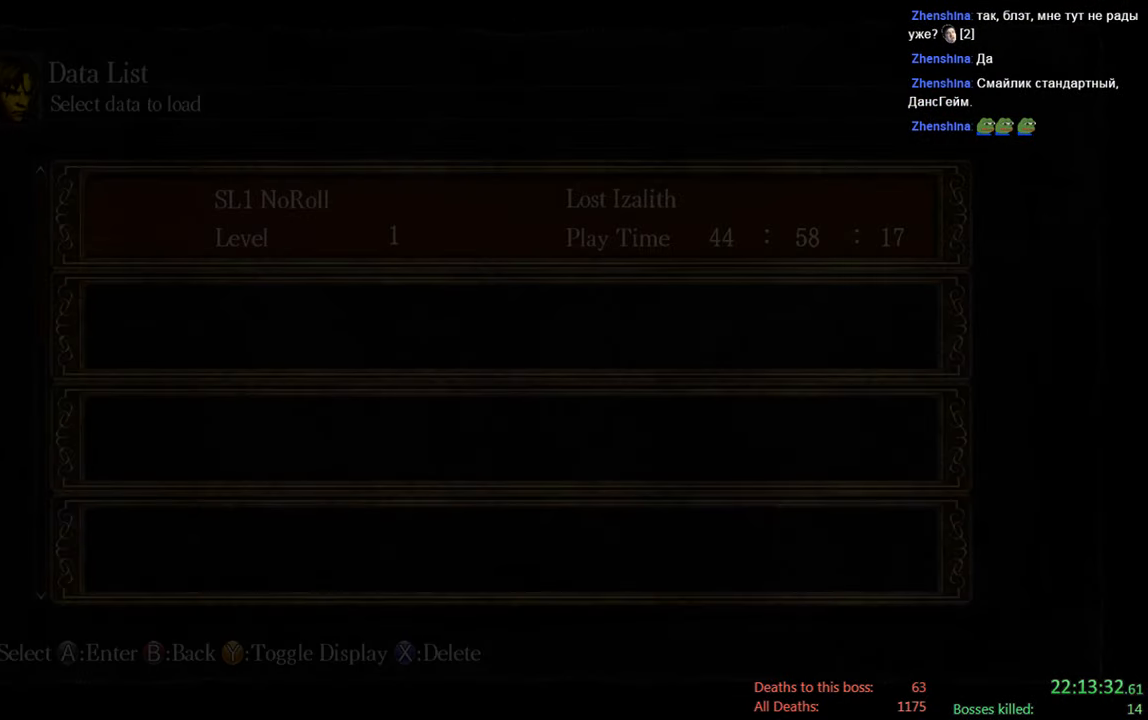
{"dt_ms": 500, "buttons": ["A"], "left_stick": "center", "right_stick": "center", "events": [[216, "A", "down"], [350, "A", "up"], [483, "A", "down"]]}
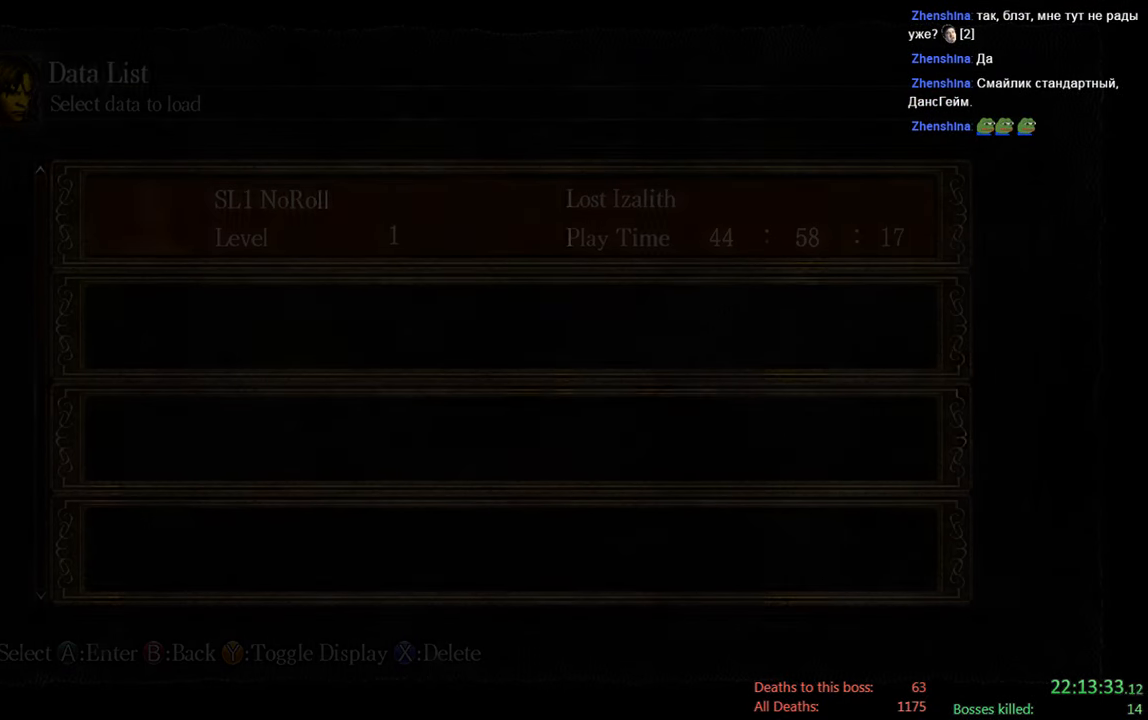
{"dt_ms": 500, "buttons": [], "left_stick": "center", "right_stick": "center", "events": [[116, "A", "up"]]}
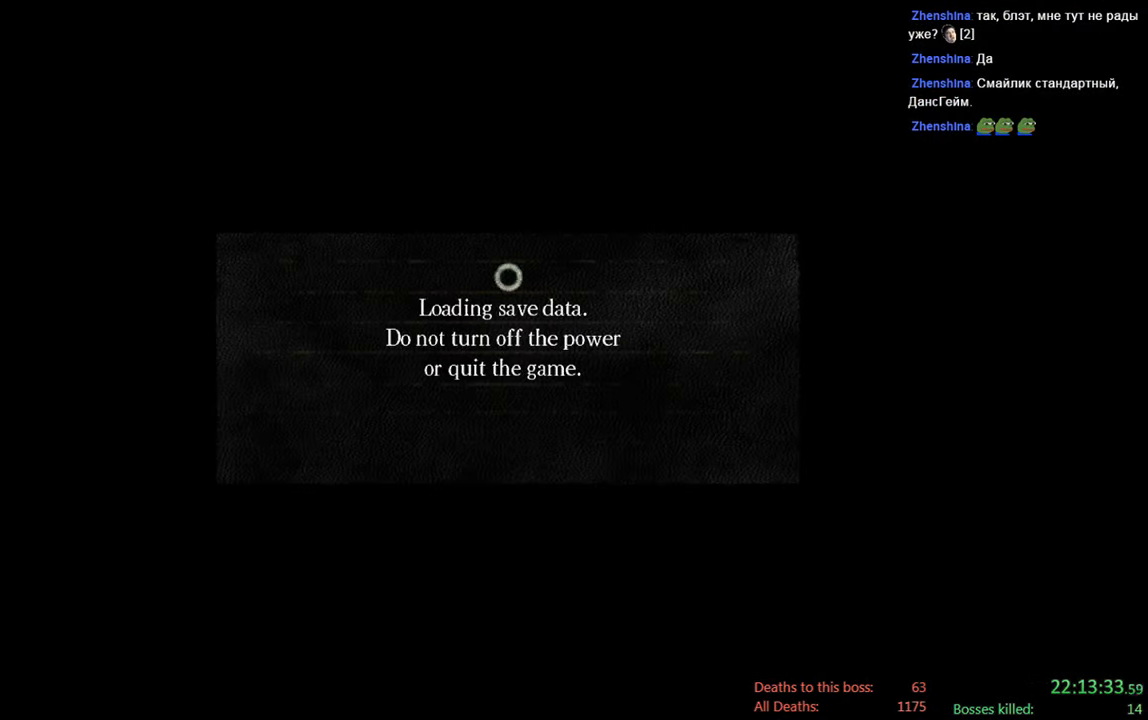
{"dt_ms": 500, "buttons": [], "left_stick": "center", "right_stick": "center", "events": []}
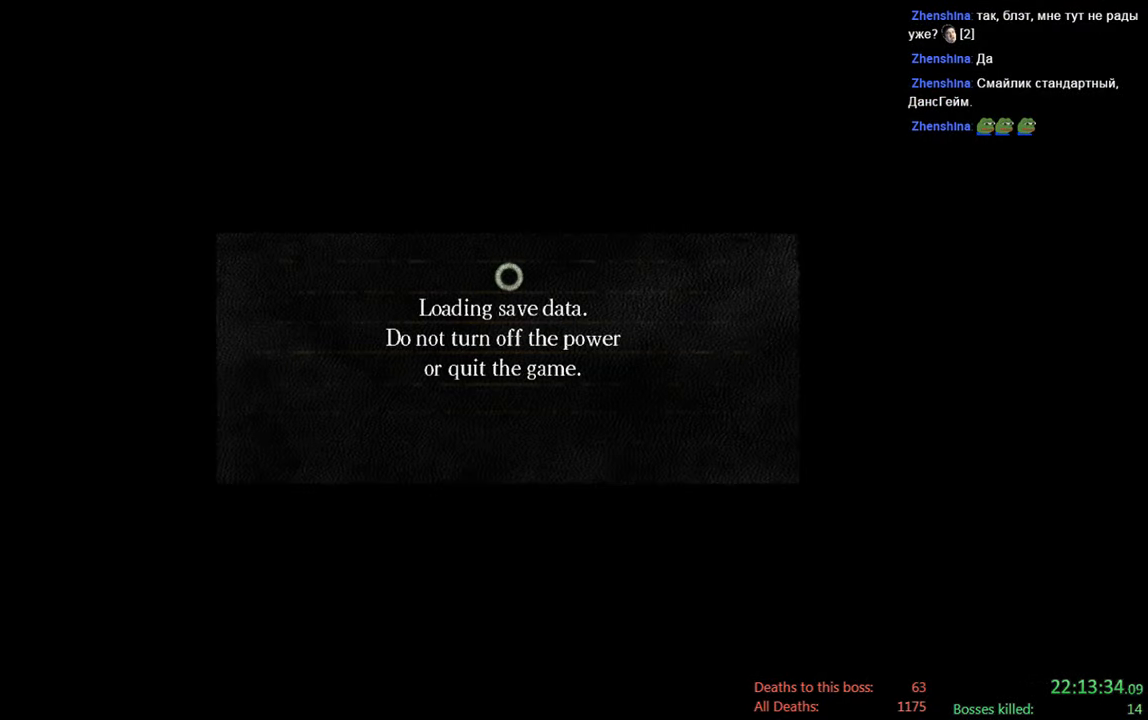
{"dt_ms": 500, "buttons": [], "left_stick": "center", "right_stick": "center", "events": []}
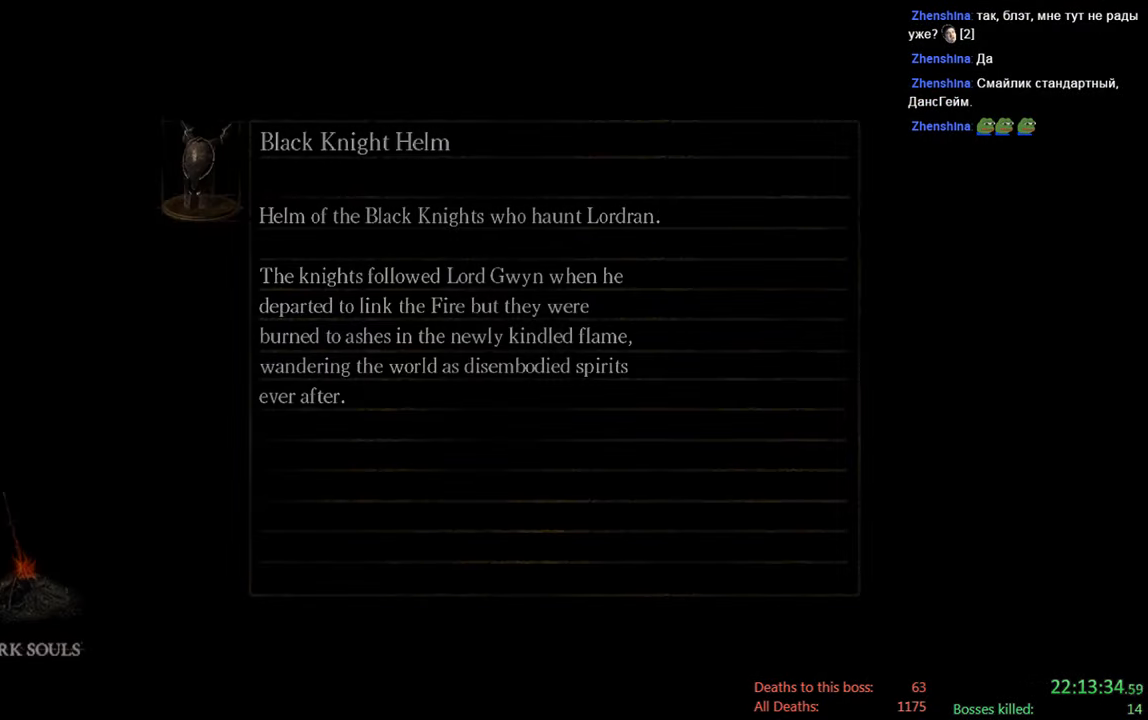
{"dt_ms": 500, "buttons": [], "left_stick": "center", "right_stick": "center", "events": [[33, "right_stick", "down"], [266, "right_stick", "center"]]}
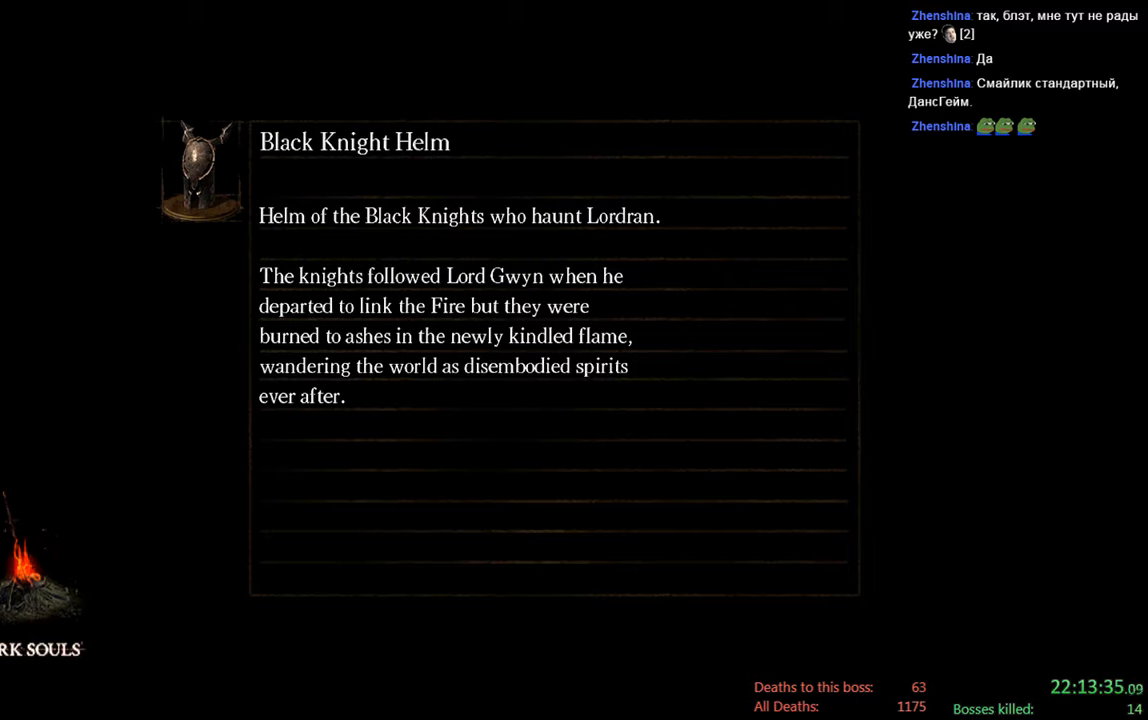
{"dt_ms": 500, "buttons": [], "left_stick": "center", "right_stick": "center", "events": [[67, "right_stick", "down"], [250, "right_stick", "center"]]}
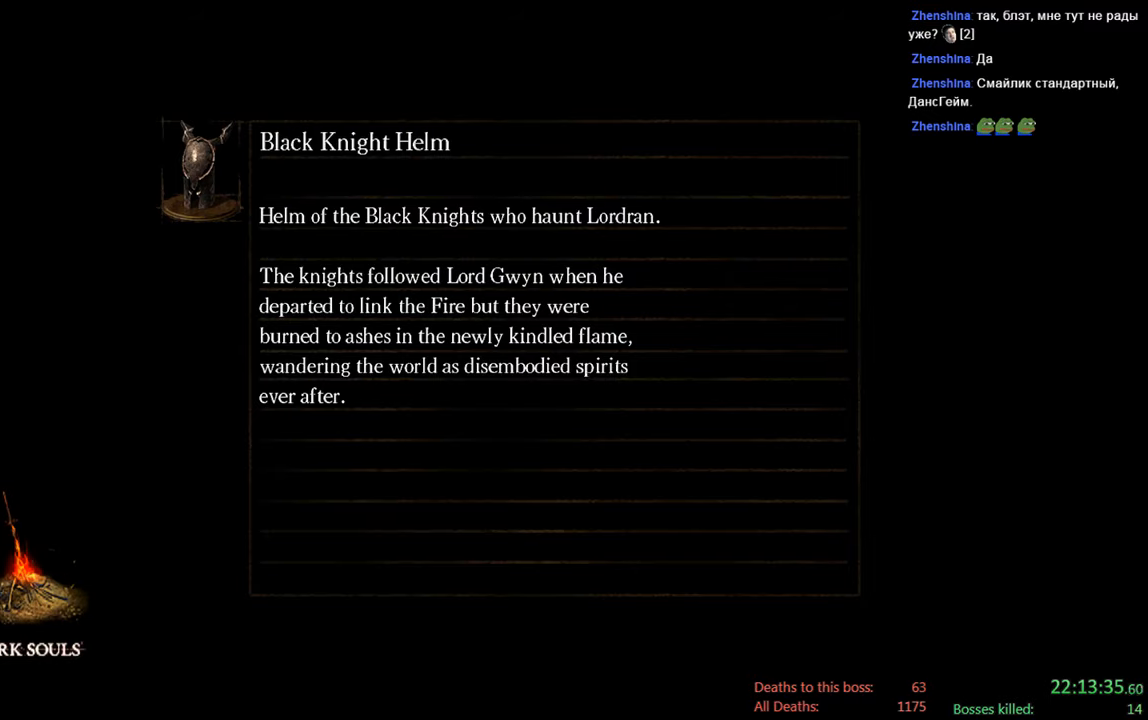
{"dt_ms": 1000, "buttons": [], "left_stick": "up", "right_stick": "center", "events": [[50, "right_stick", "down"], [283, "right_stick", "center"], [517, "left_stick", "up"], [617, "right_stick", "down-right"], [767, "right_stick", "center"]]}
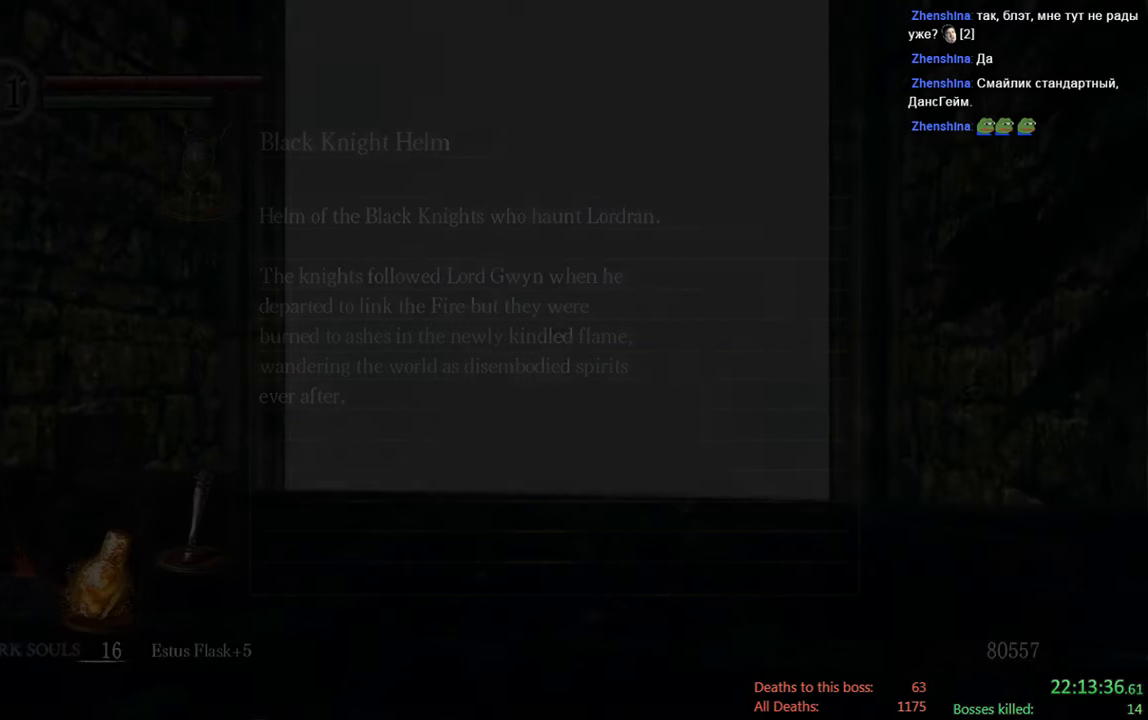
{"dt_ms": 500, "buttons": [], "left_stick": "up", "right_stick": "center", "events": [[83, "right_stick", "down"], [283, "right_stick", "center"]]}
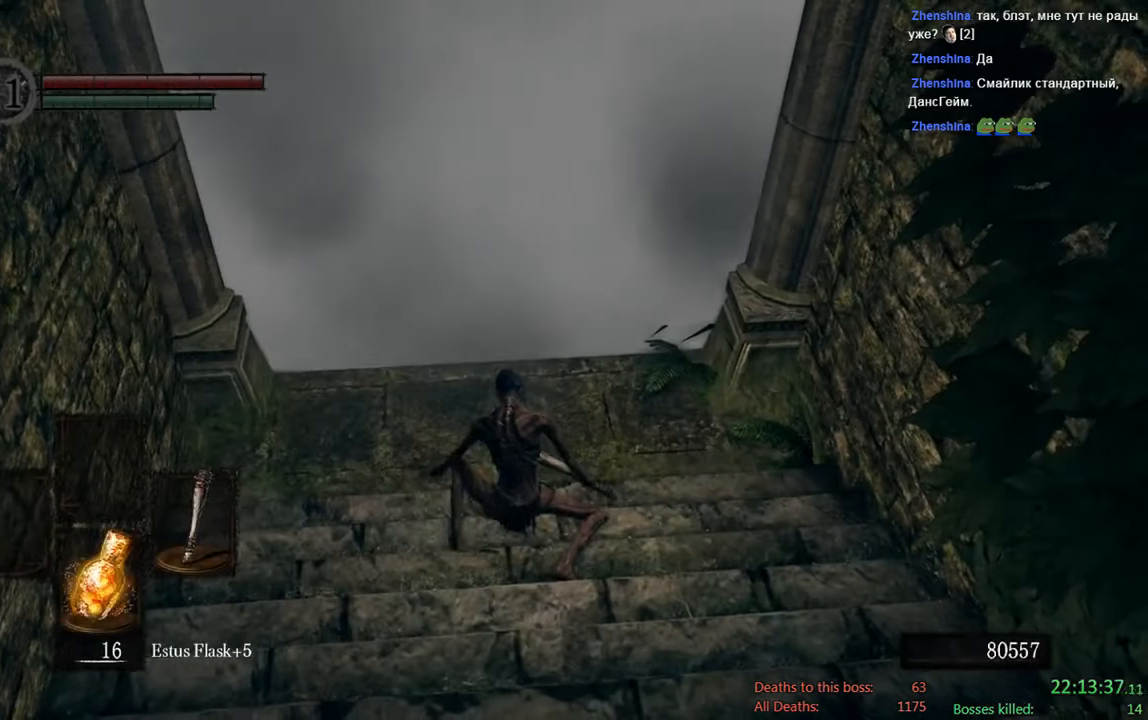
{"dt_ms": 500, "buttons": [], "left_stick": "up", "right_stick": "center", "events": [[300, "right_stick", "up-left"], [467, "right_stick", "center"]]}
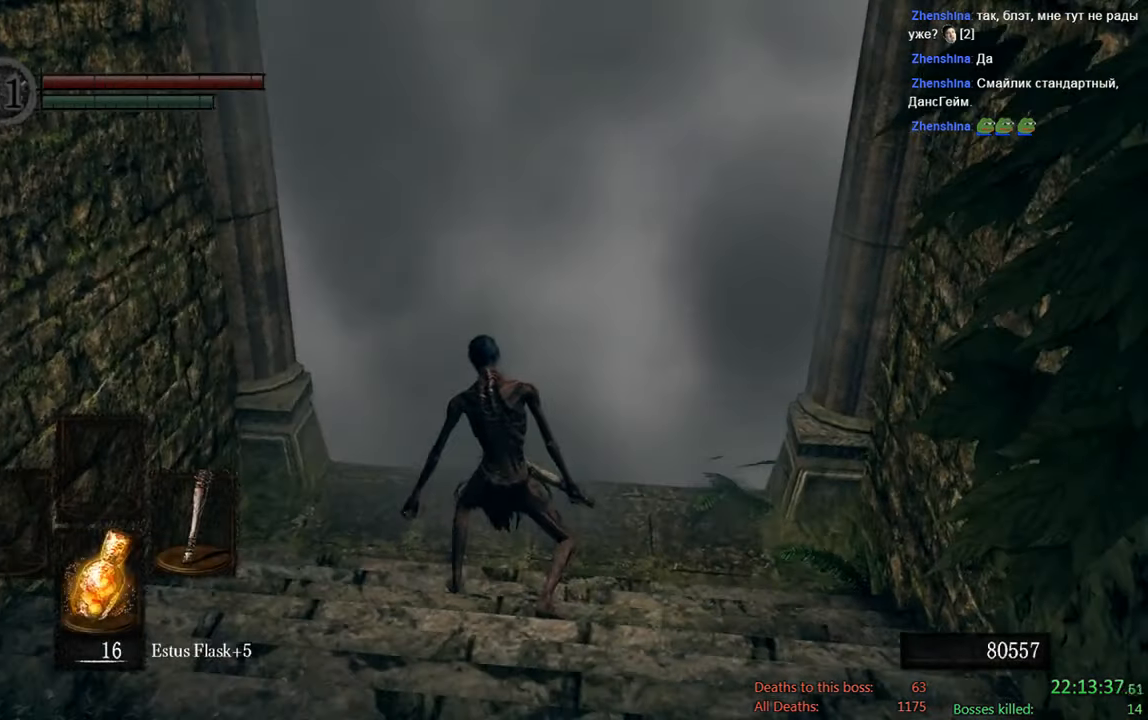
{"dt_ms": 500, "buttons": [], "left_stick": "up", "right_stick": "center", "events": [[317, "right_stick", "up"], [433, "right_stick", "center"]]}
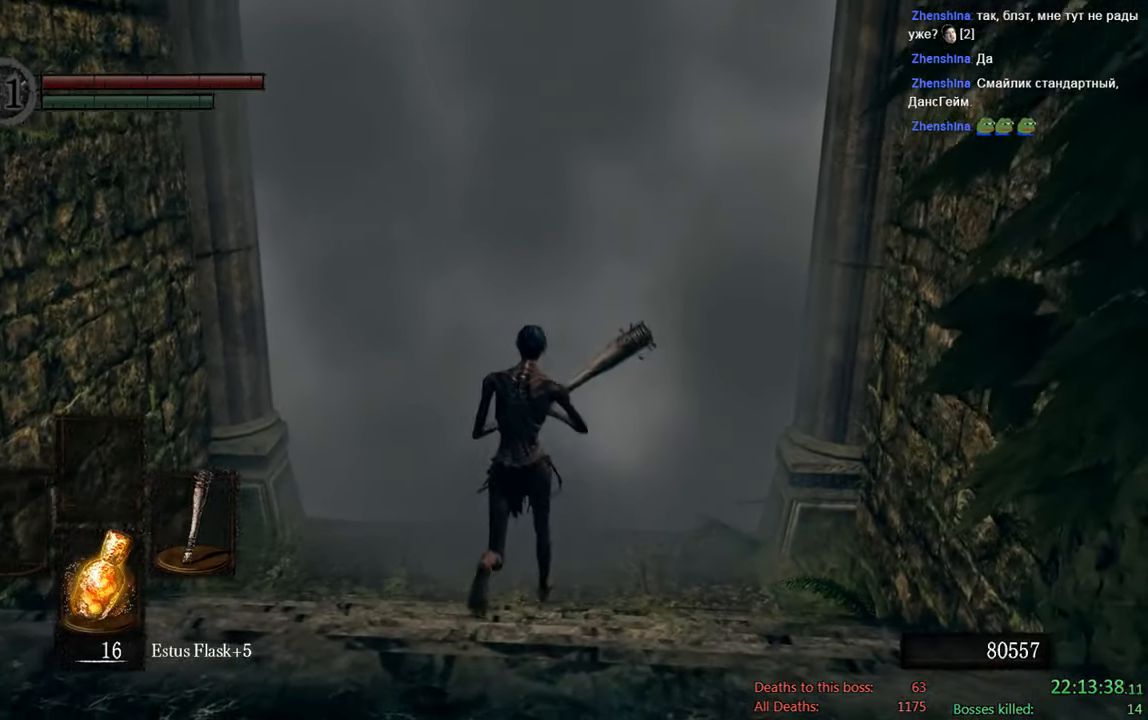
{"dt_ms": 500, "buttons": ["A"], "left_stick": "up", "right_stick": "center", "events": [[417, "A", "down"]]}
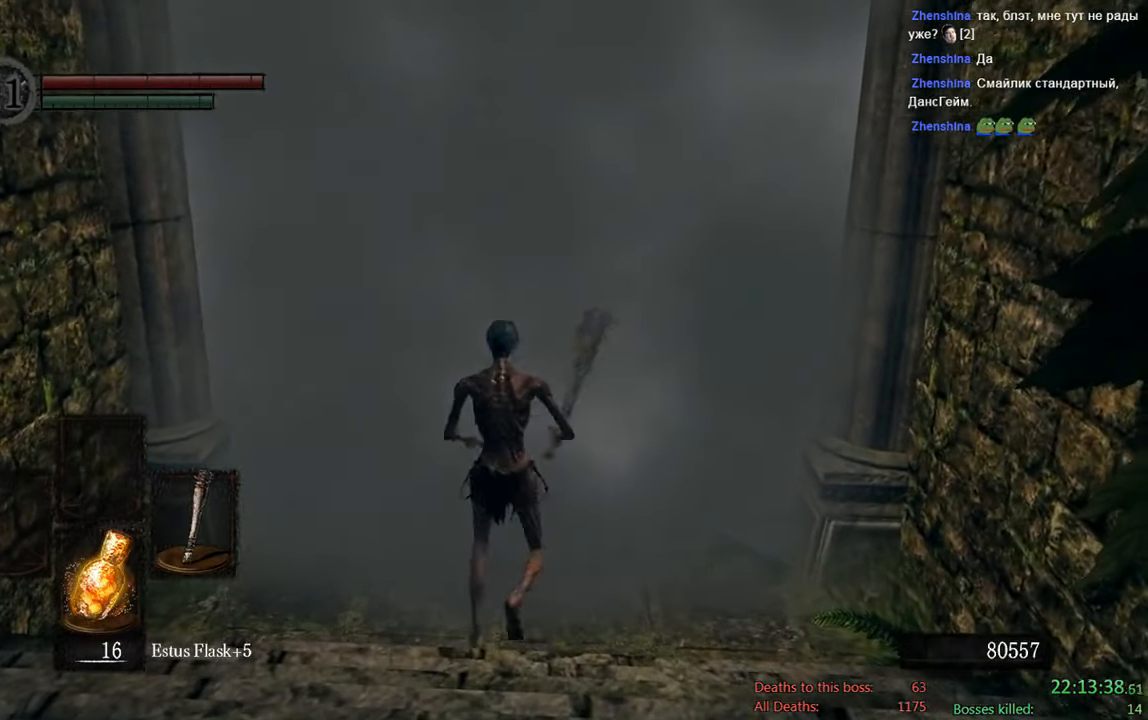
{"dt_ms": 500, "buttons": [], "left_stick": "center", "right_stick": "center", "events": [[50, "A", "up"], [83, "left_stick", "center"]]}
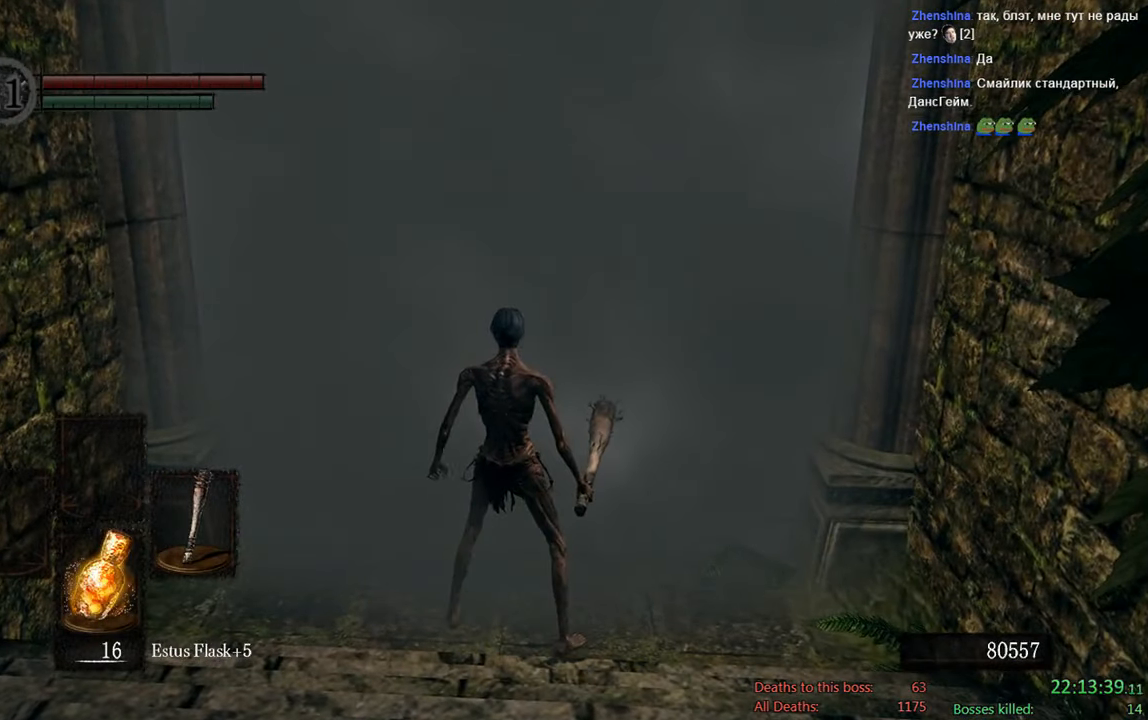
{"dt_ms": 500, "buttons": [], "left_stick": "center", "right_stick": "center", "events": []}
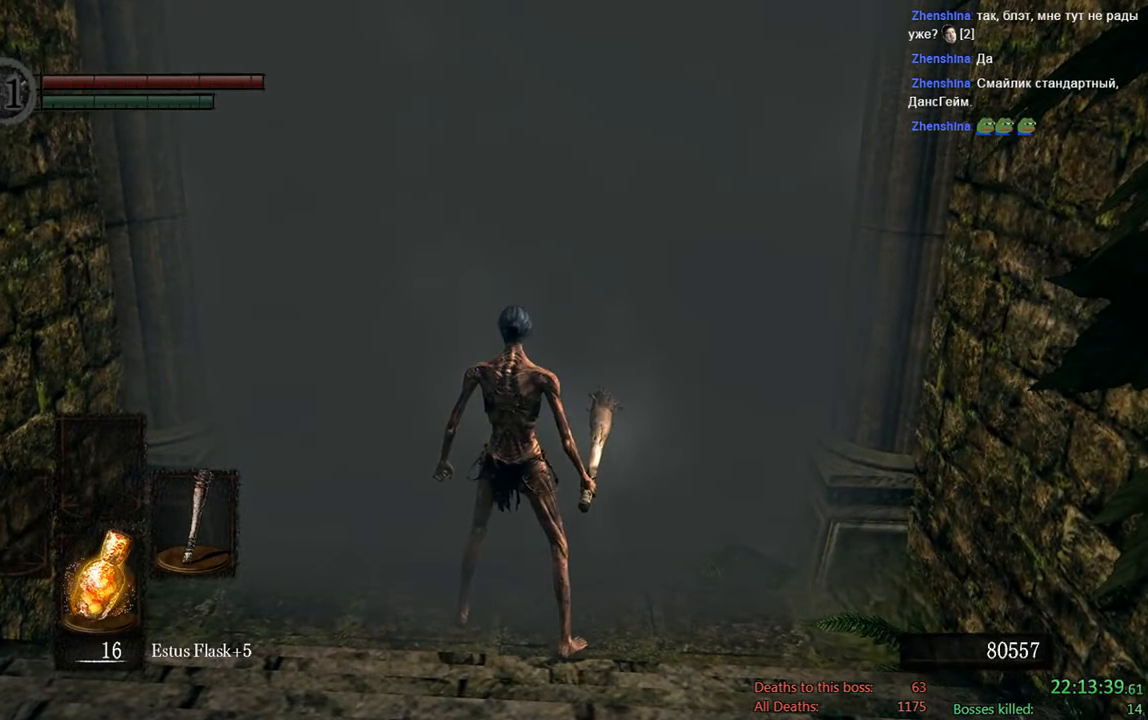
{"dt_ms": 500, "buttons": [], "left_stick": "center", "right_stick": "center", "events": []}
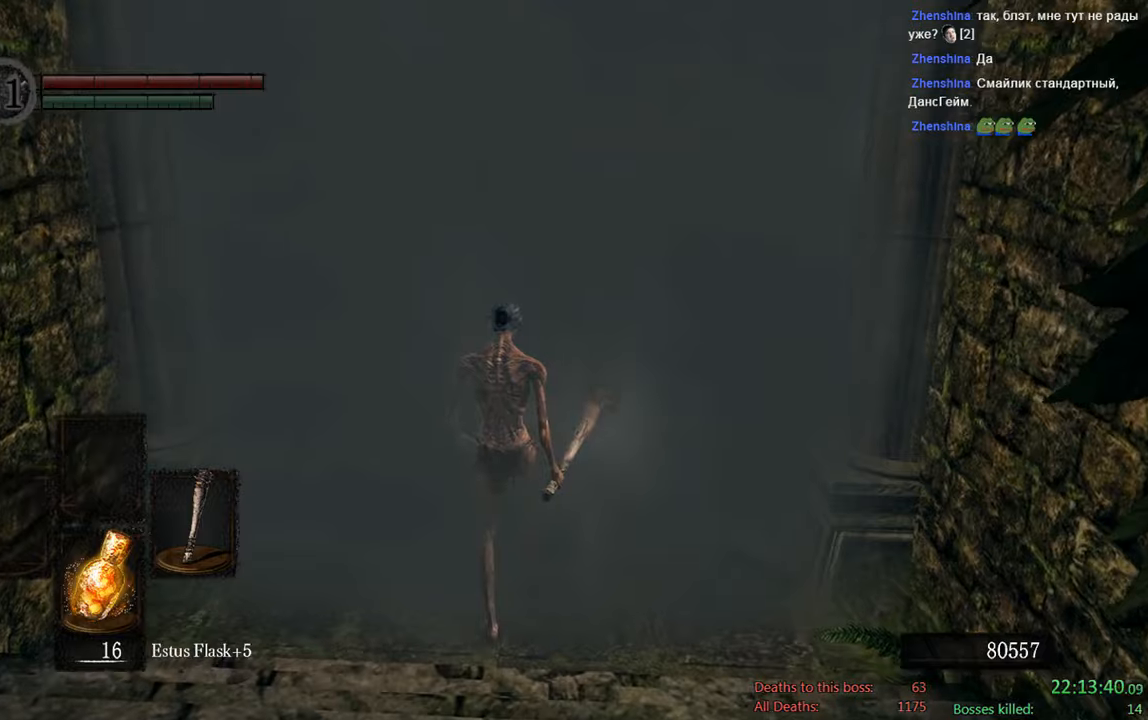
{"dt_ms": 500, "buttons": [], "left_stick": "center", "right_stick": "center", "events": []}
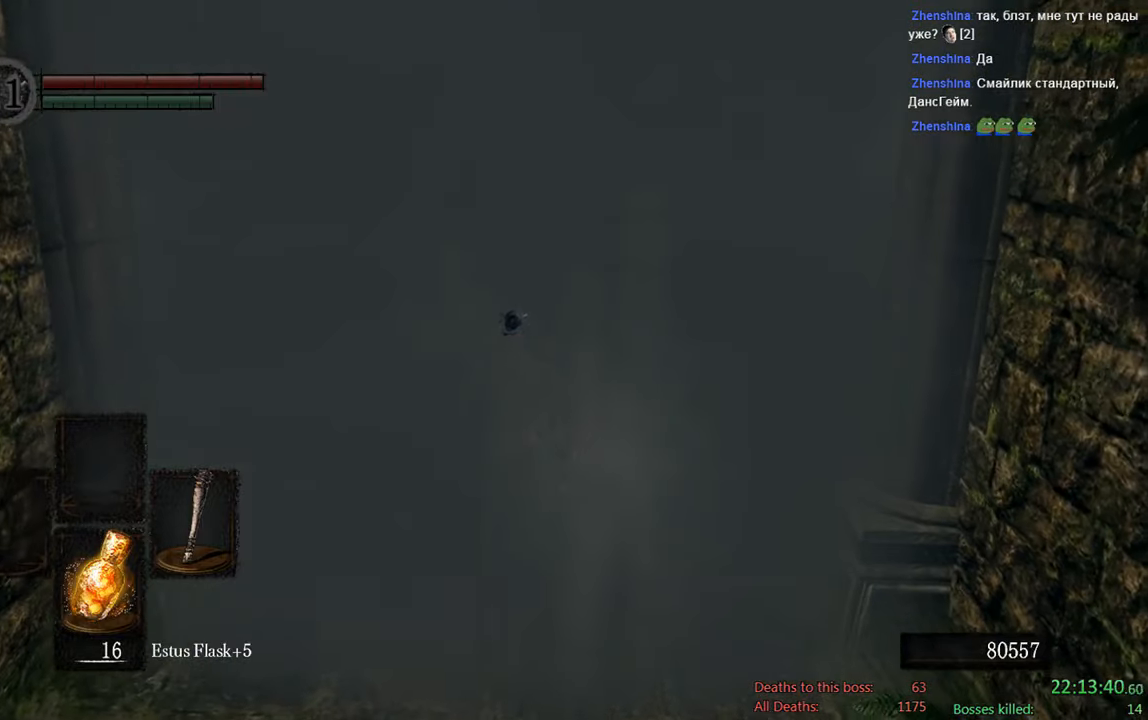
{"dt_ms": 500, "buttons": ["START"], "left_stick": "up", "right_stick": "center", "events": [[84, "left_stick", "up"], [400, "START", "down"]]}